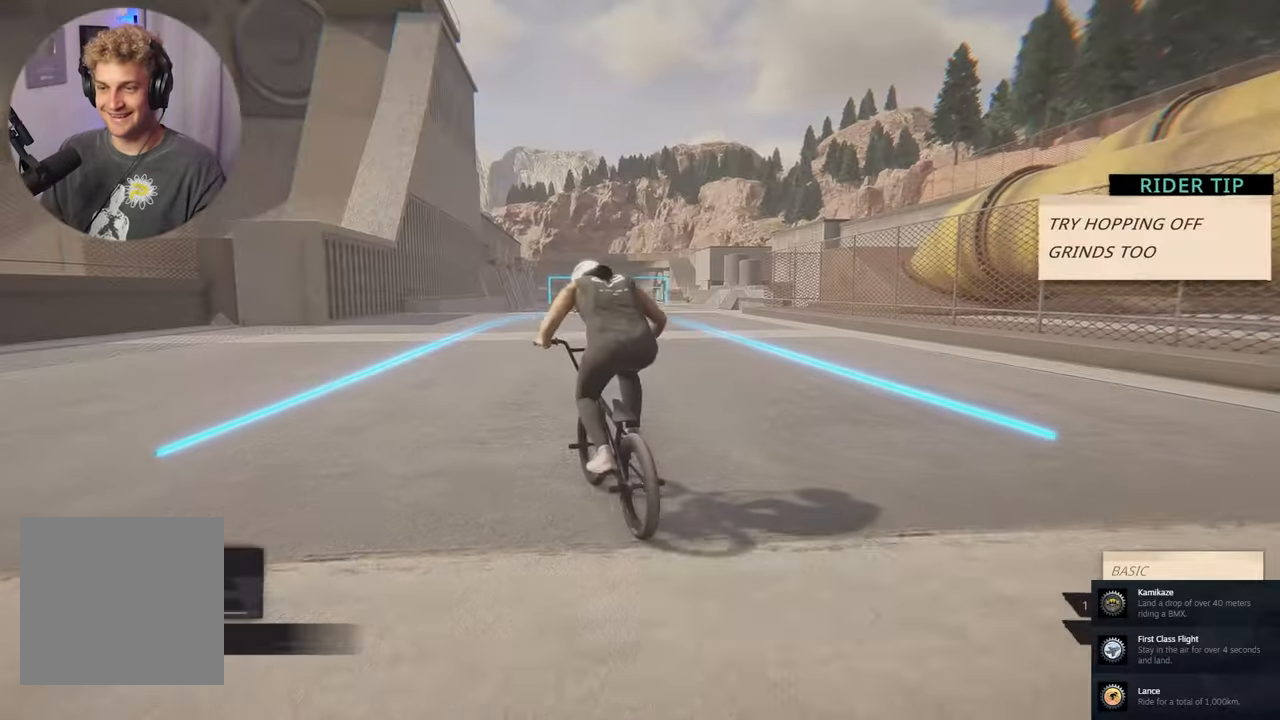
Gameplay with a controller (Xbox layout); each line is a JSON object with the inputs held at the frame after it. "events" lists button and stick changes between this image and that frame as [ms after this image, input, new state], when the widget could be followed in between.
{"buttons": ["A"], "left_stick": "center", "right_stick": "center", "events": [[83, "left_stick", "center"]]}
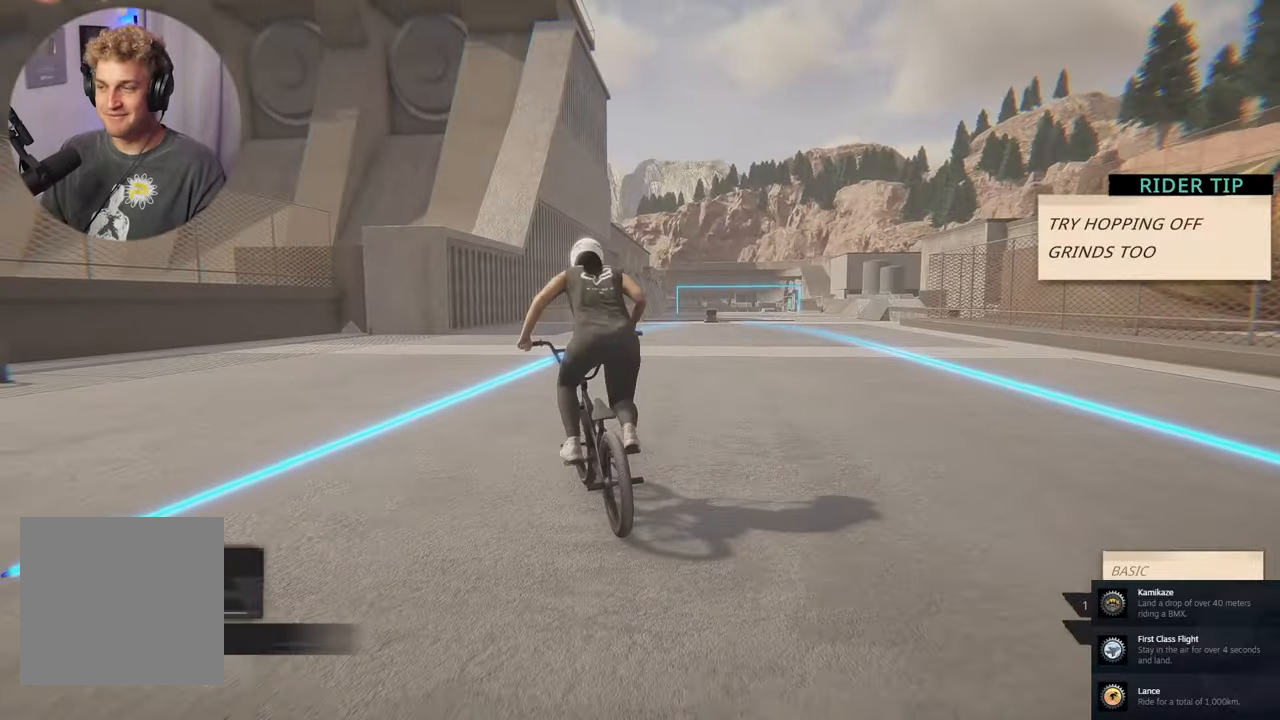
{"buttons": ["A"], "left_stick": "center", "right_stick": "center", "events": [[50, "left_stick", "right"], [200, "left_stick", "center"]]}
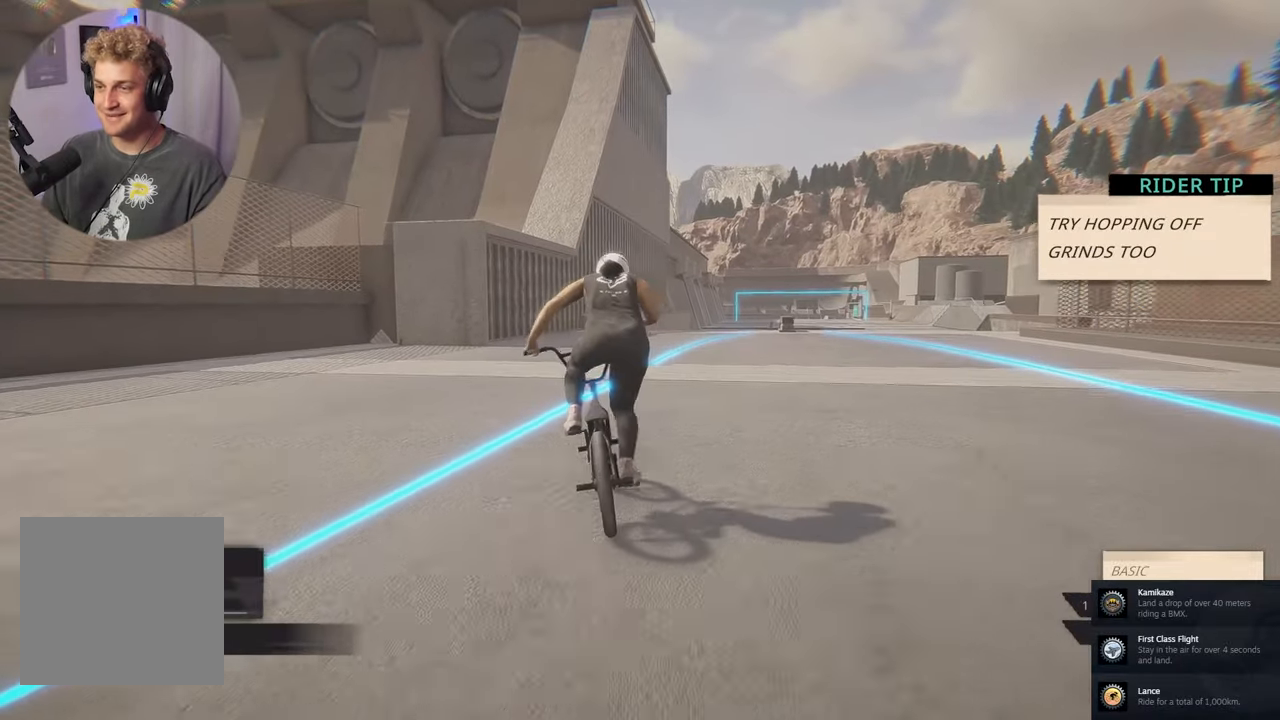
{"buttons": ["A"], "left_stick": "center", "right_stick": "center", "events": [[250, "left_stick", "right"], [400, "left_stick", "center"]]}
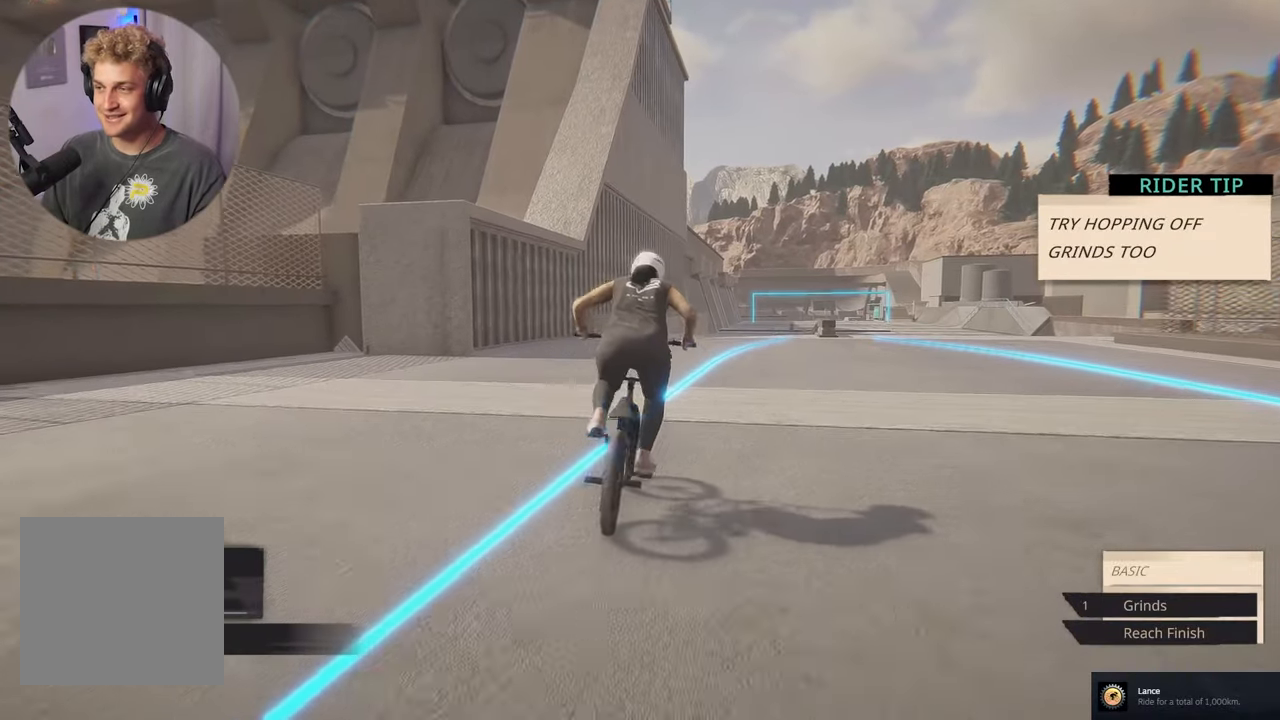
{"buttons": [], "left_stick": "center", "right_stick": "center", "events": [[433, "A", "up"]]}
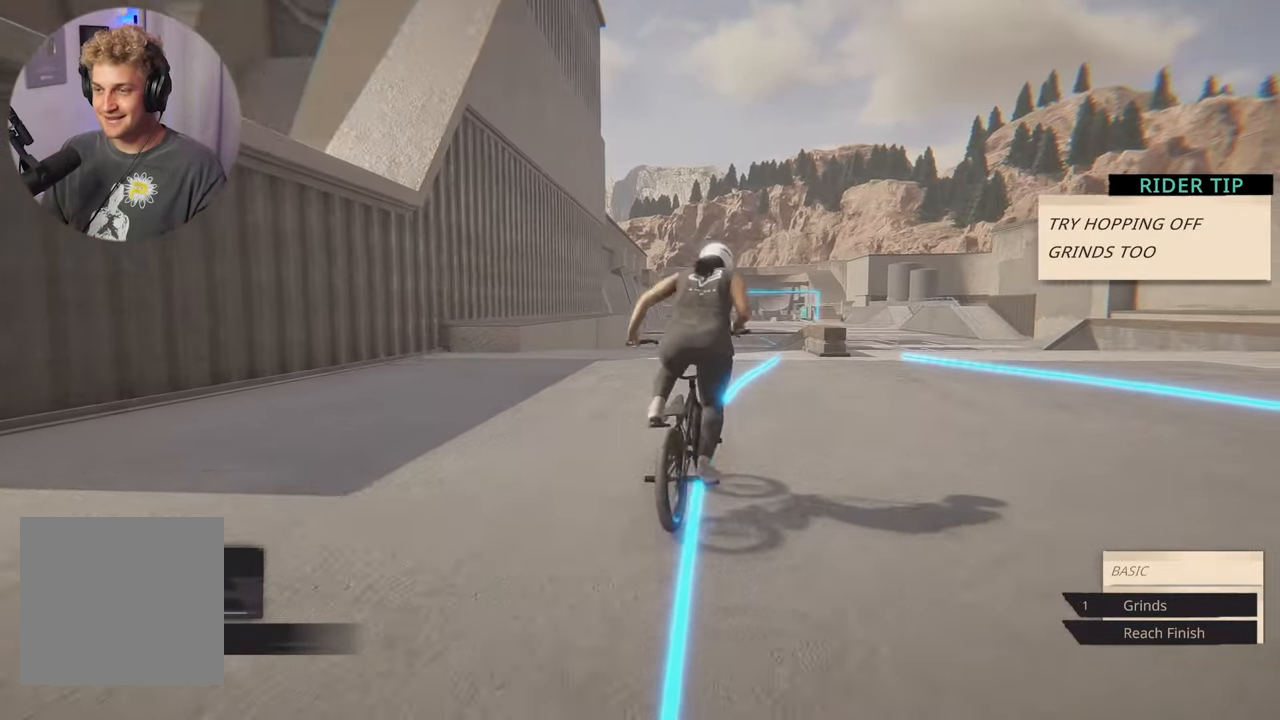
{"buttons": [], "left_stick": "right", "right_stick": "center", "events": [[117, "left_stick", "left"], [217, "left_stick", "center"], [400, "left_stick", "right"]]}
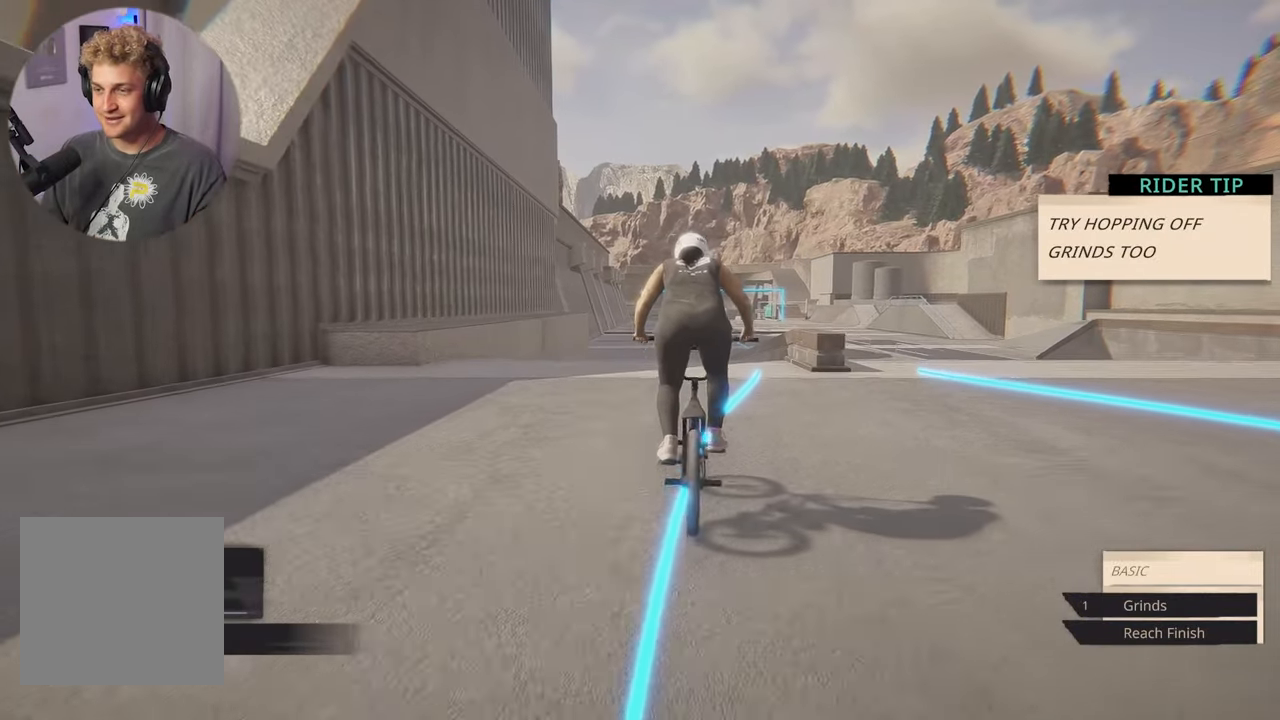
{"buttons": [], "left_stick": "center", "right_stick": "down", "events": [[33, "left_stick", "center"], [283, "right_stick", "down"], [383, "left_stick", "right"], [483, "left_stick", "center"]]}
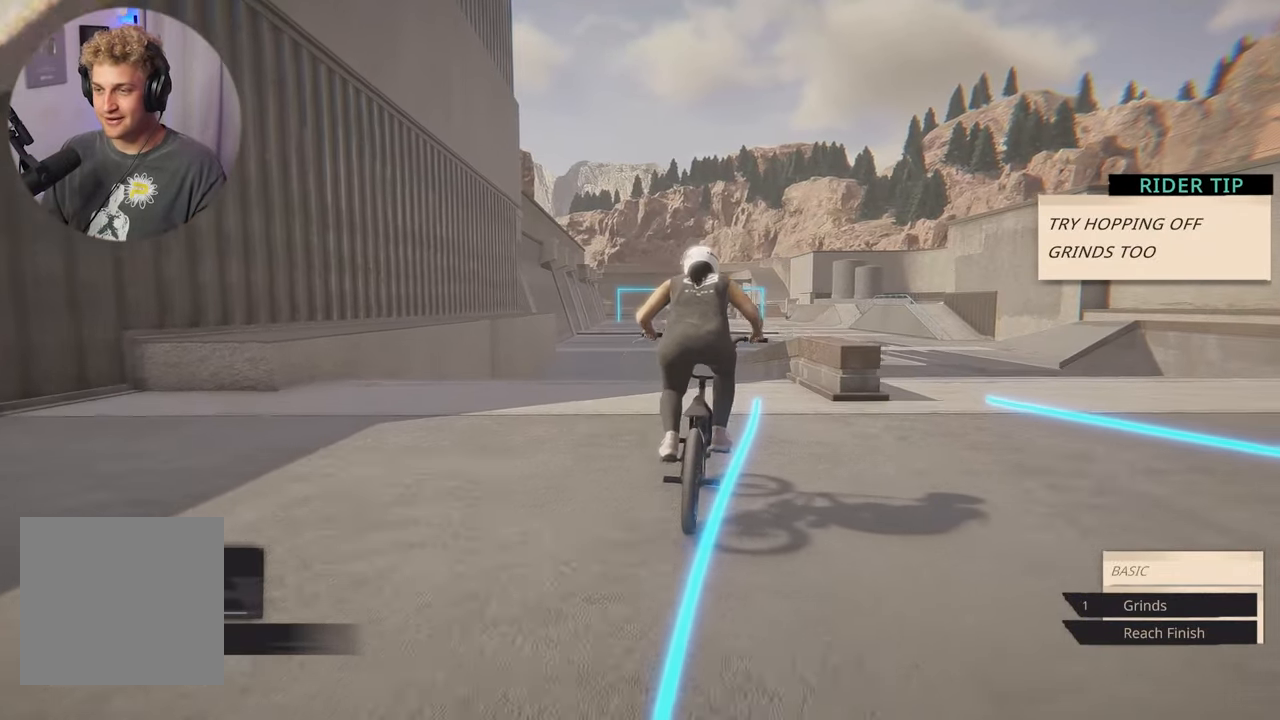
{"buttons": [], "left_stick": "center", "right_stick": "down", "events": [[350, "left_stick", "right"], [467, "left_stick", "center"]]}
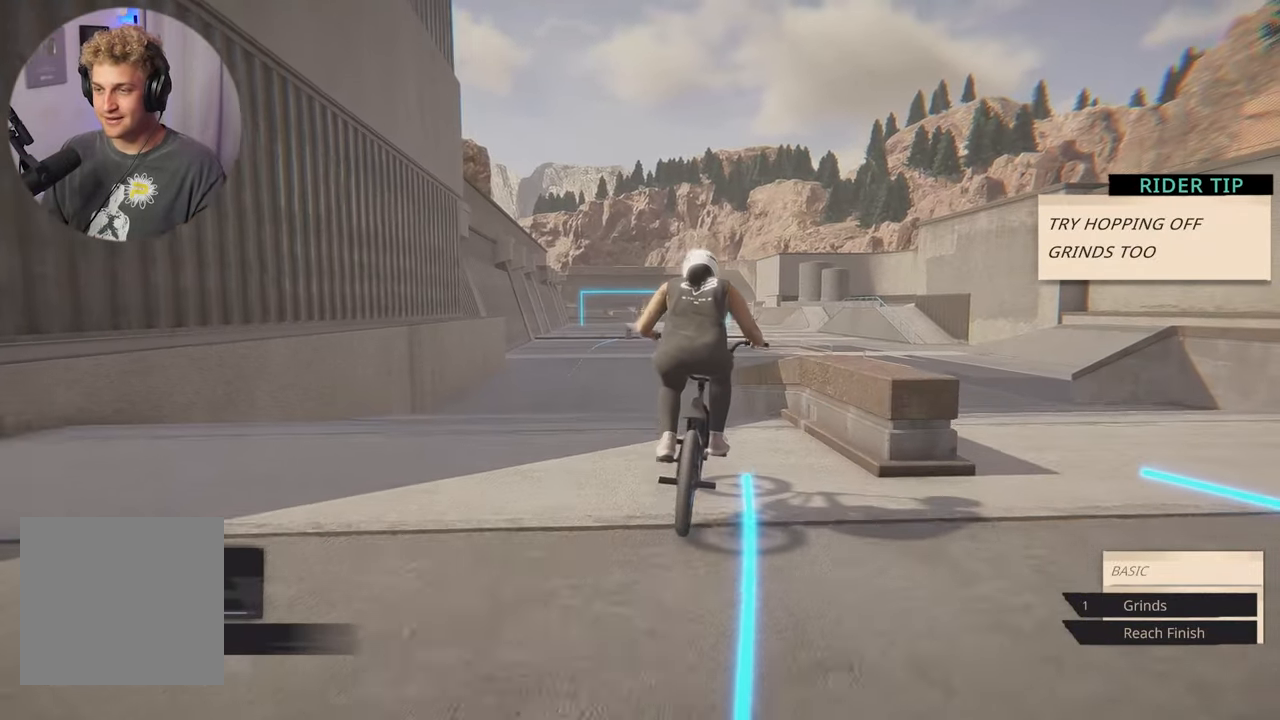
{"buttons": [], "left_stick": "down", "right_stick": "center", "events": [[67, "right_stick", "up-right"], [133, "right_stick", "center"], [383, "left_stick", "down"]]}
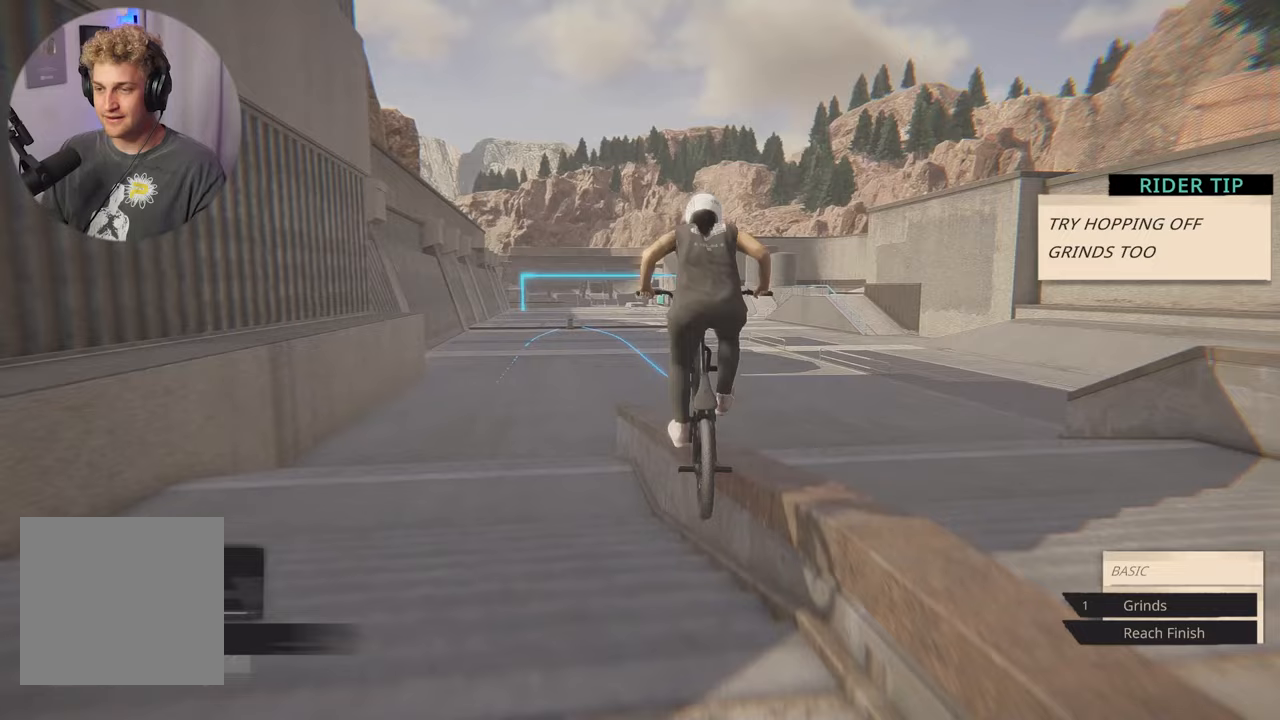
{"buttons": [], "left_stick": "down", "right_stick": "center", "events": []}
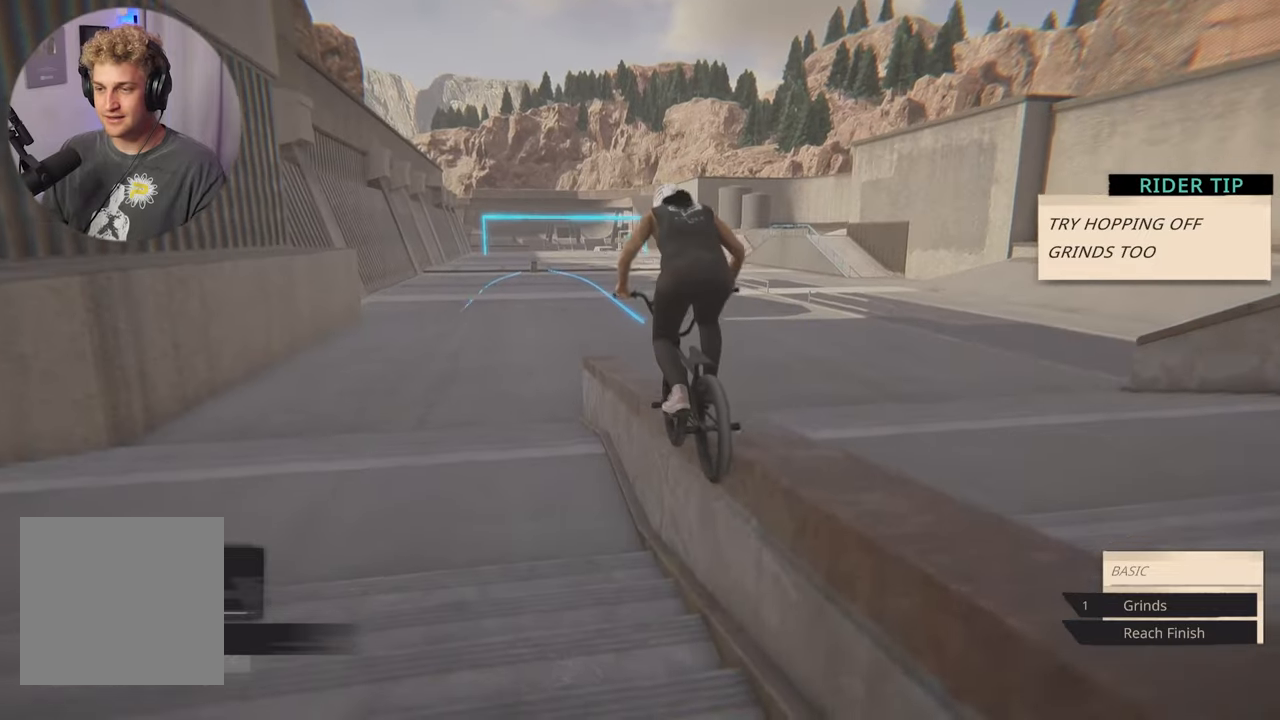
{"buttons": [], "left_stick": "down", "right_stick": "center", "events": []}
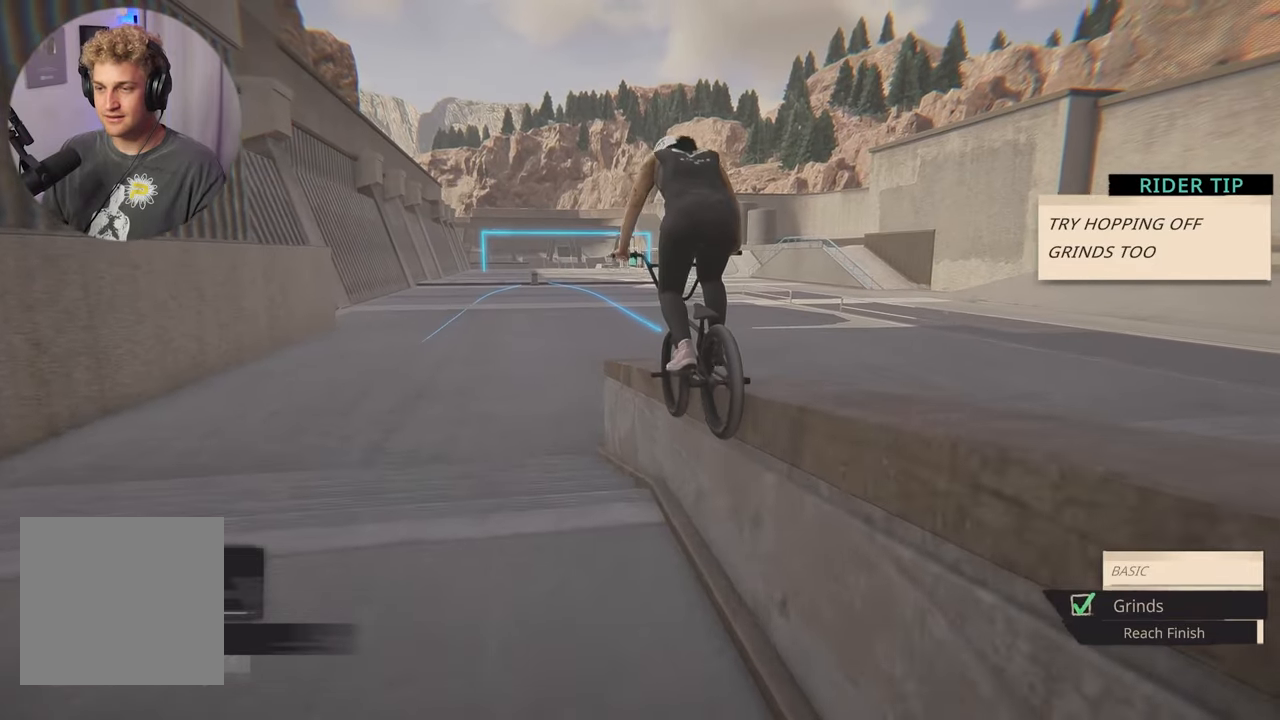
{"buttons": [], "left_stick": "center", "right_stick": "center", "events": [[117, "right_stick", "down"], [167, "left_stick", "center"], [350, "right_stick", "center"]]}
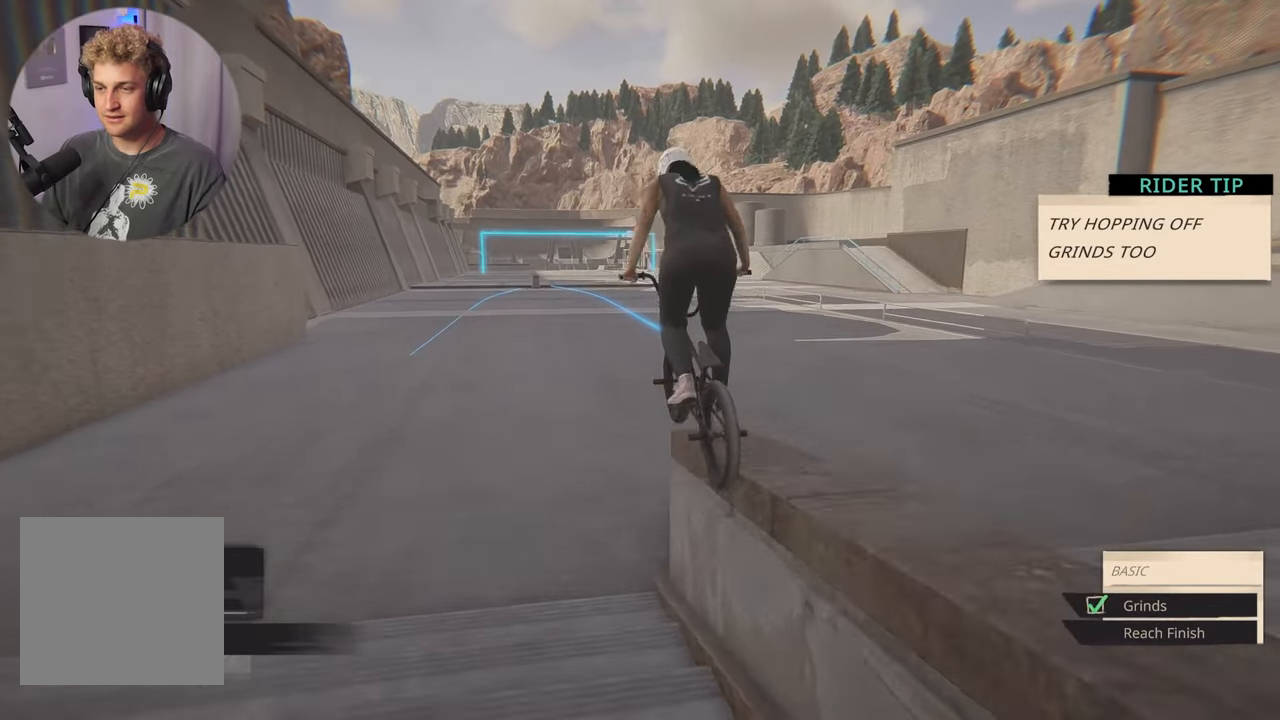
{"buttons": [], "left_stick": "center", "right_stick": "center", "events": []}
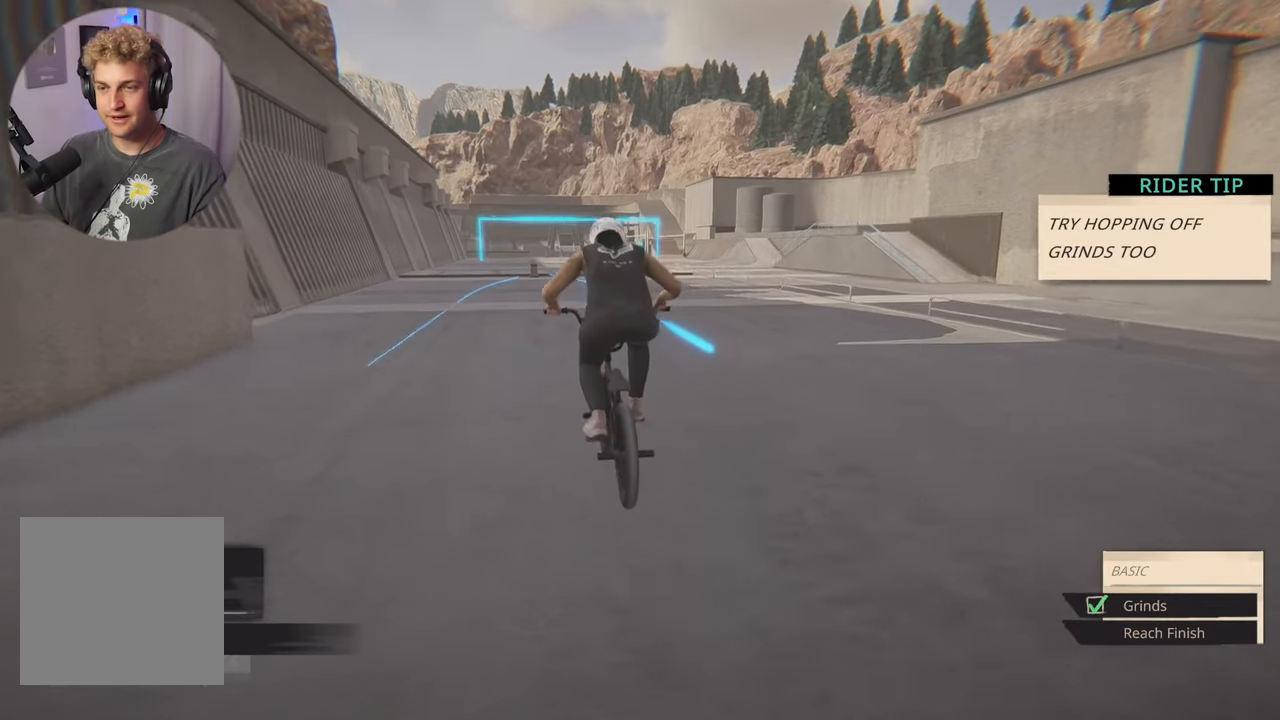
{"buttons": ["A"], "left_stick": "left", "right_stick": "center", "events": [[400, "left_stick", "left"], [450, "A", "down"]]}
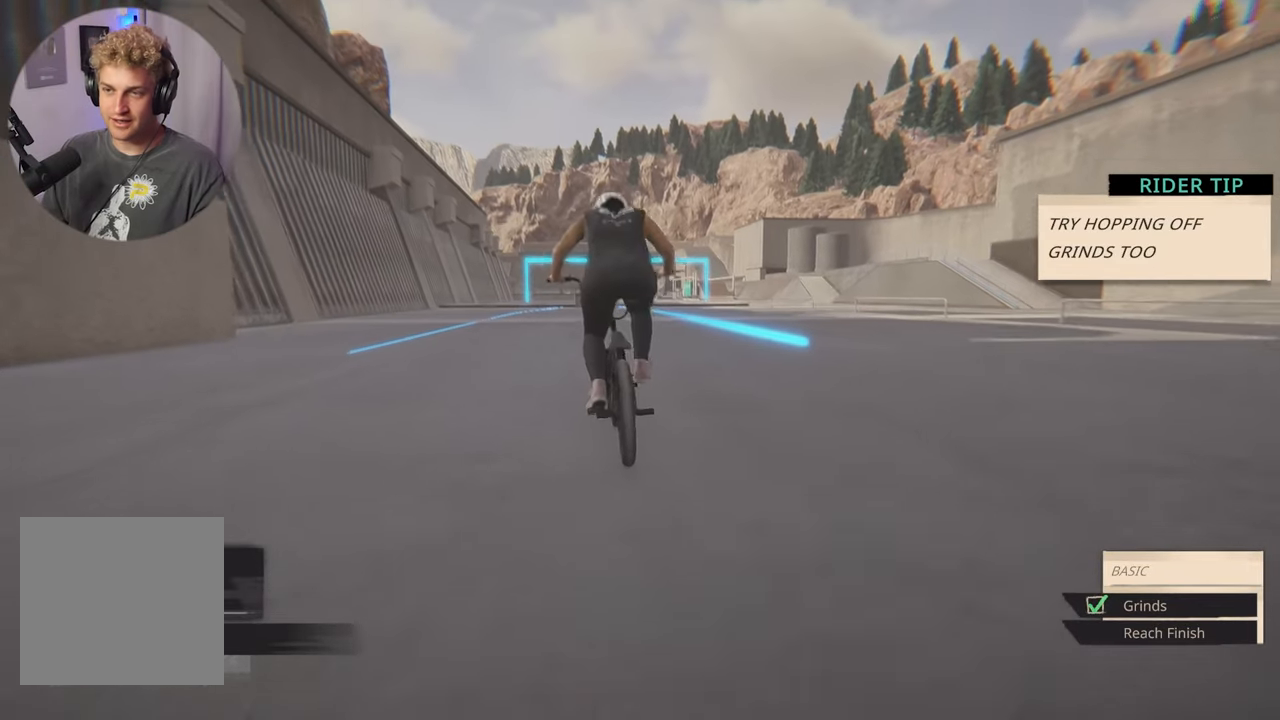
{"buttons": ["A"], "left_stick": "center", "right_stick": "center", "events": [[267, "left_stick", "center"]]}
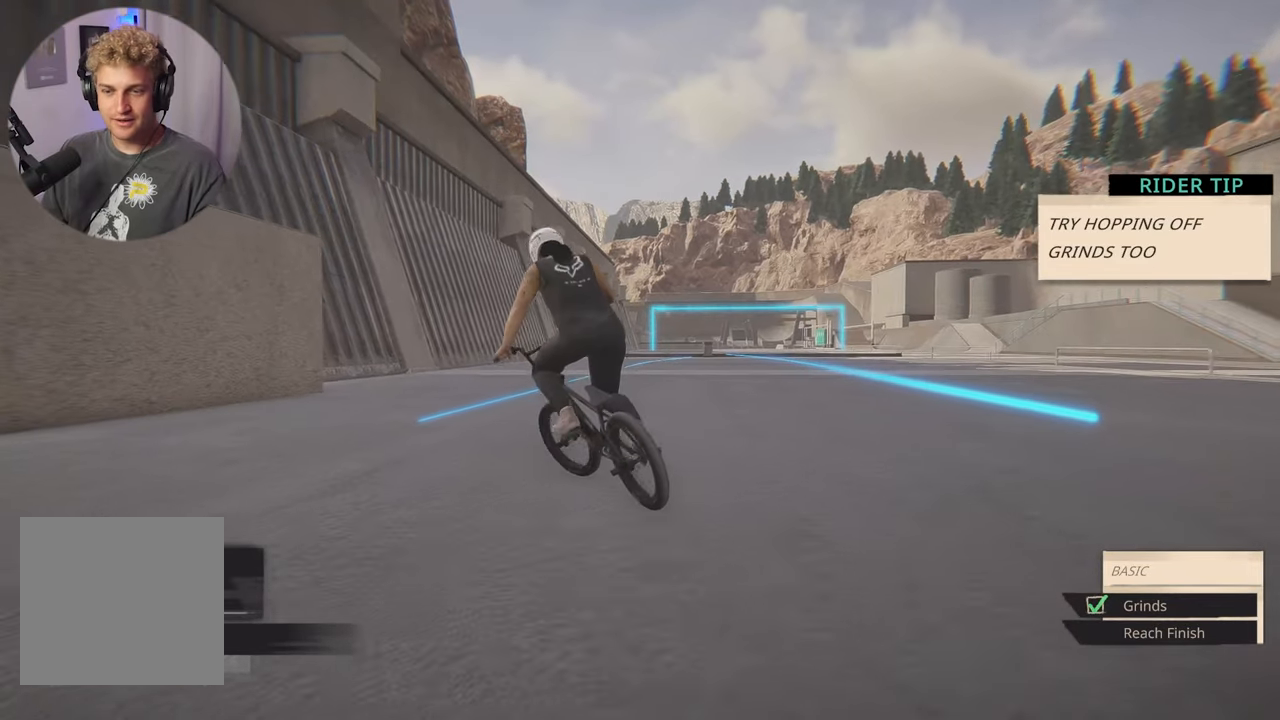
{"buttons": ["A"], "left_stick": "center", "right_stick": "center", "events": [[67, "left_stick", "right"], [250, "left_stick", "center"]]}
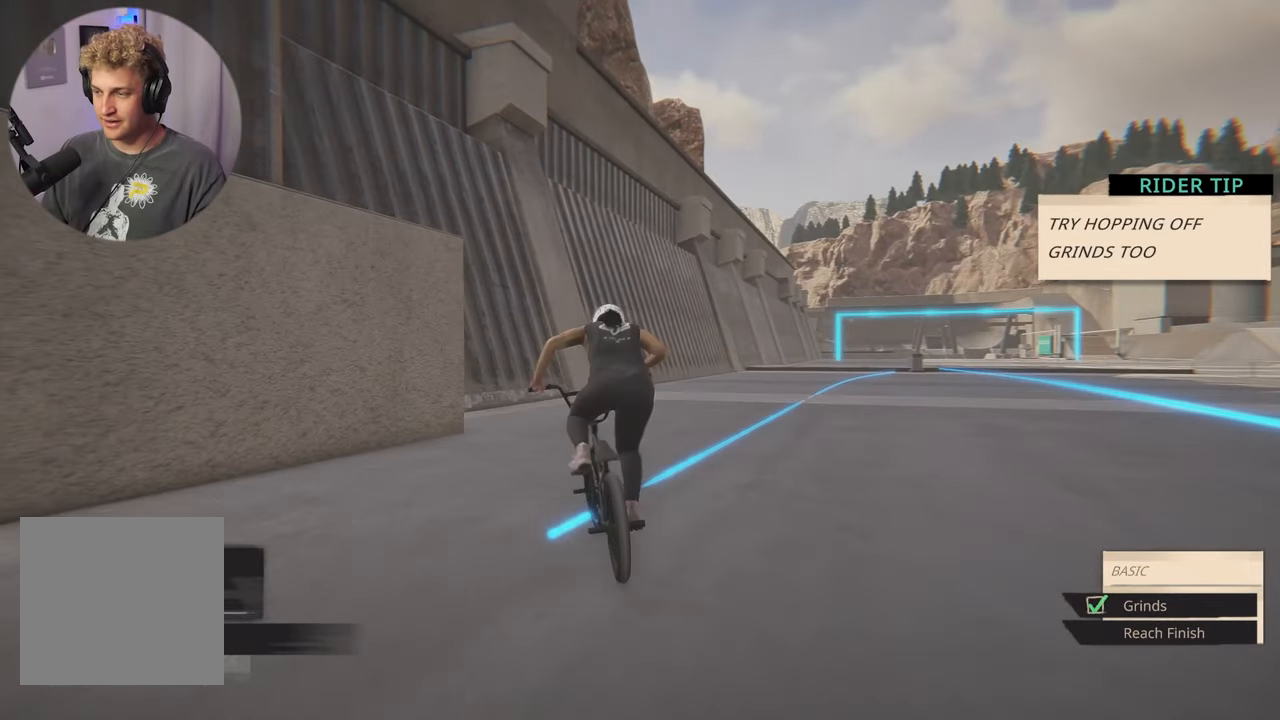
{"buttons": [], "left_stick": "right", "right_stick": "down", "events": [[67, "left_stick", "right"], [433, "A", "up"], [433, "right_stick", "down"]]}
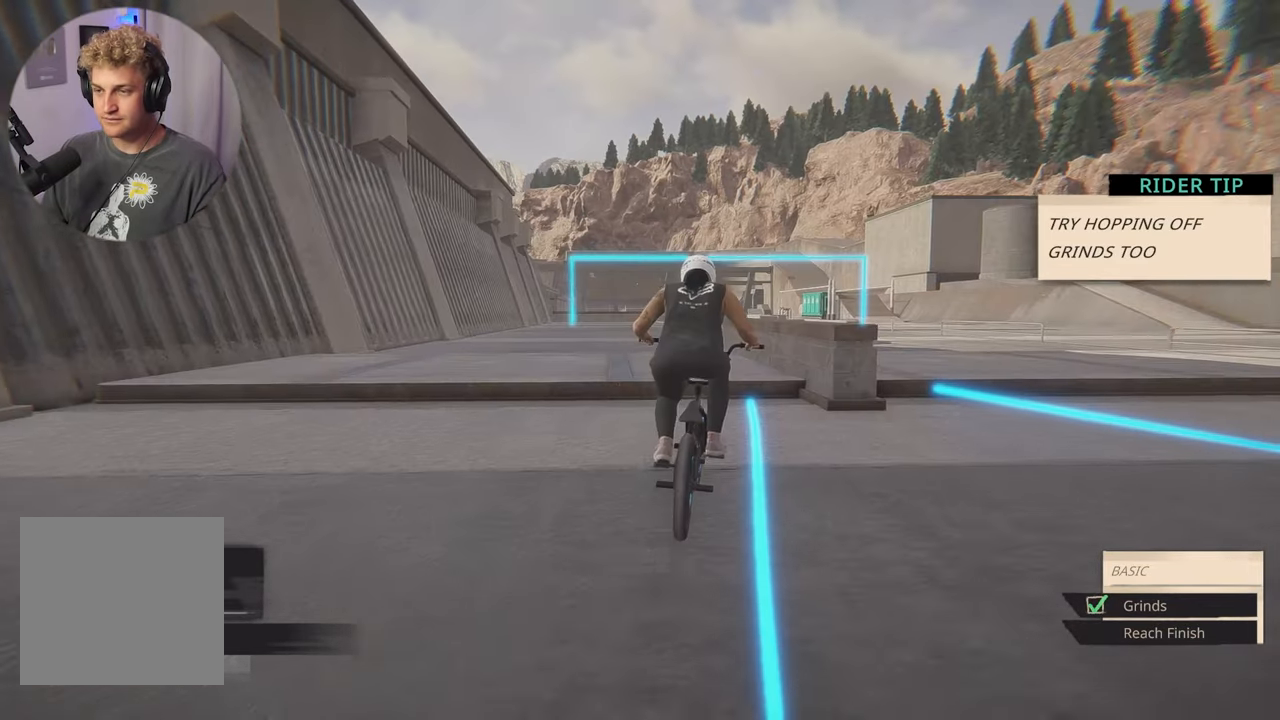
{"buttons": [], "left_stick": "center", "right_stick": "left", "events": [[33, "left_stick", "center"], [183, "right_stick", "up"], [233, "right_stick", "center"], [500, "right_stick", "left"]]}
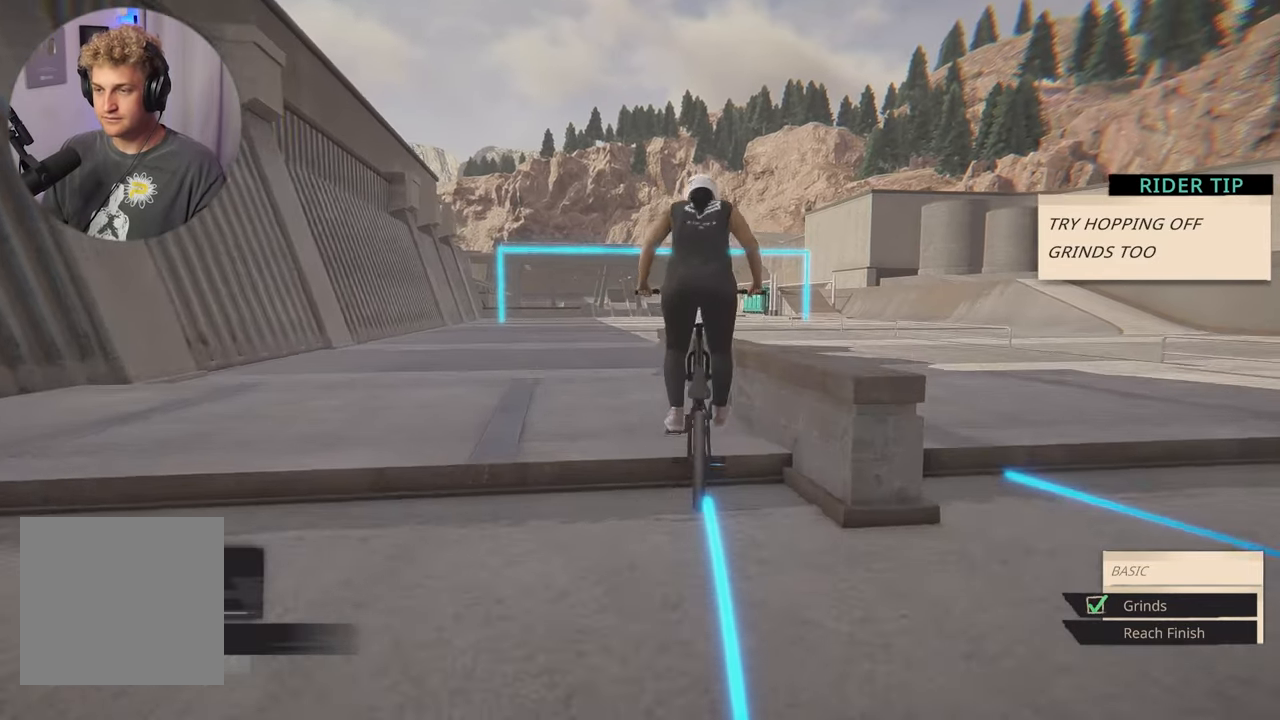
{"buttons": [], "left_stick": "center", "right_stick": "left", "events": []}
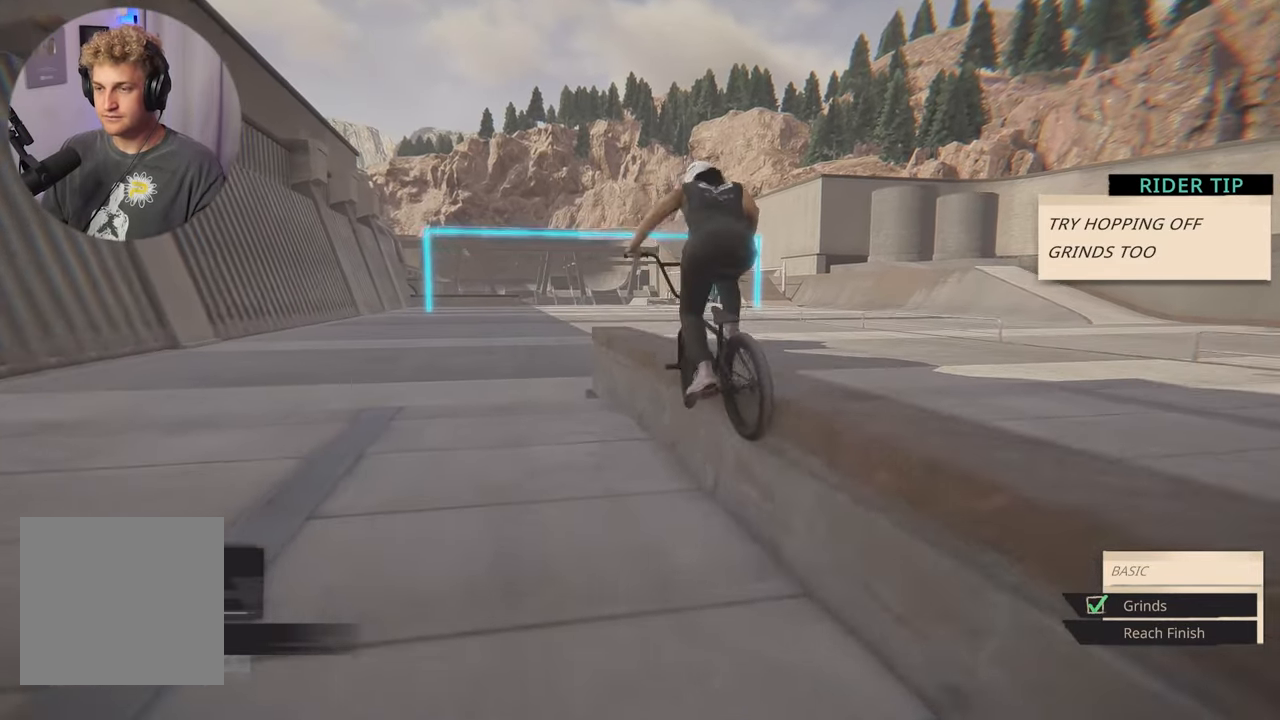
{"buttons": [], "left_stick": "center", "right_stick": "left", "events": []}
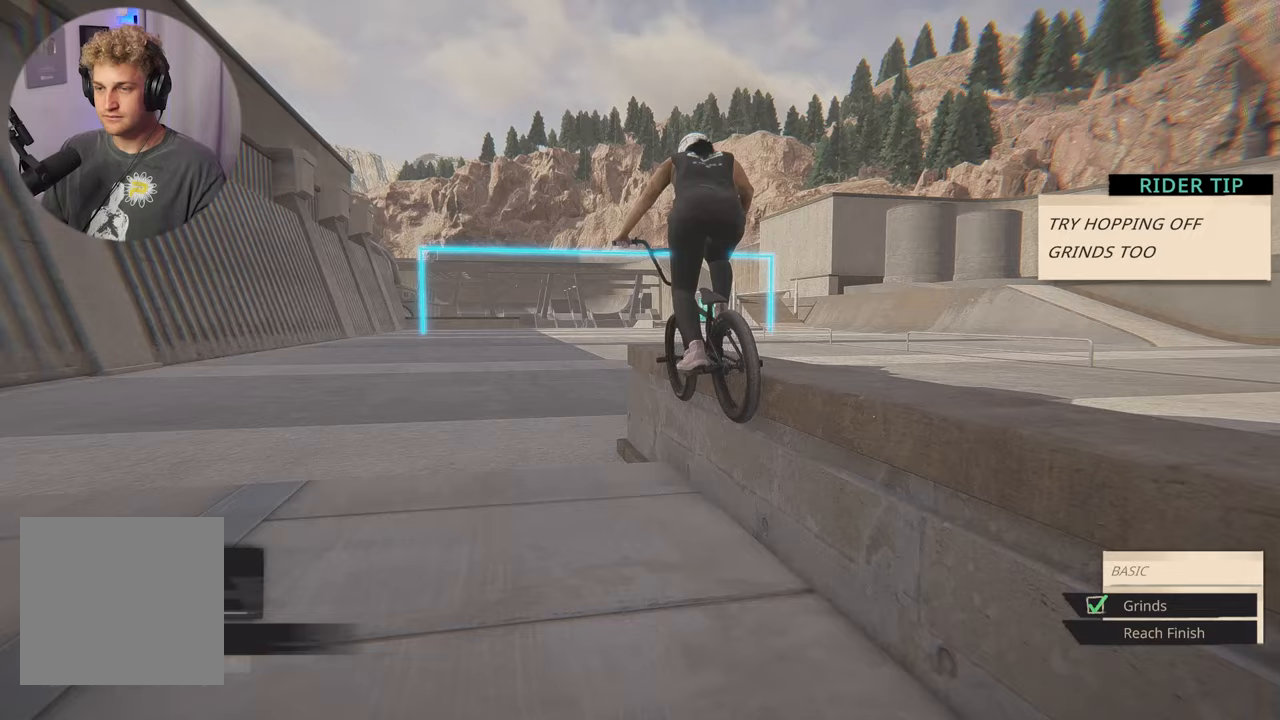
{"buttons": [], "left_stick": "center", "right_stick": "center", "events": [[433, "right_stick", "center"]]}
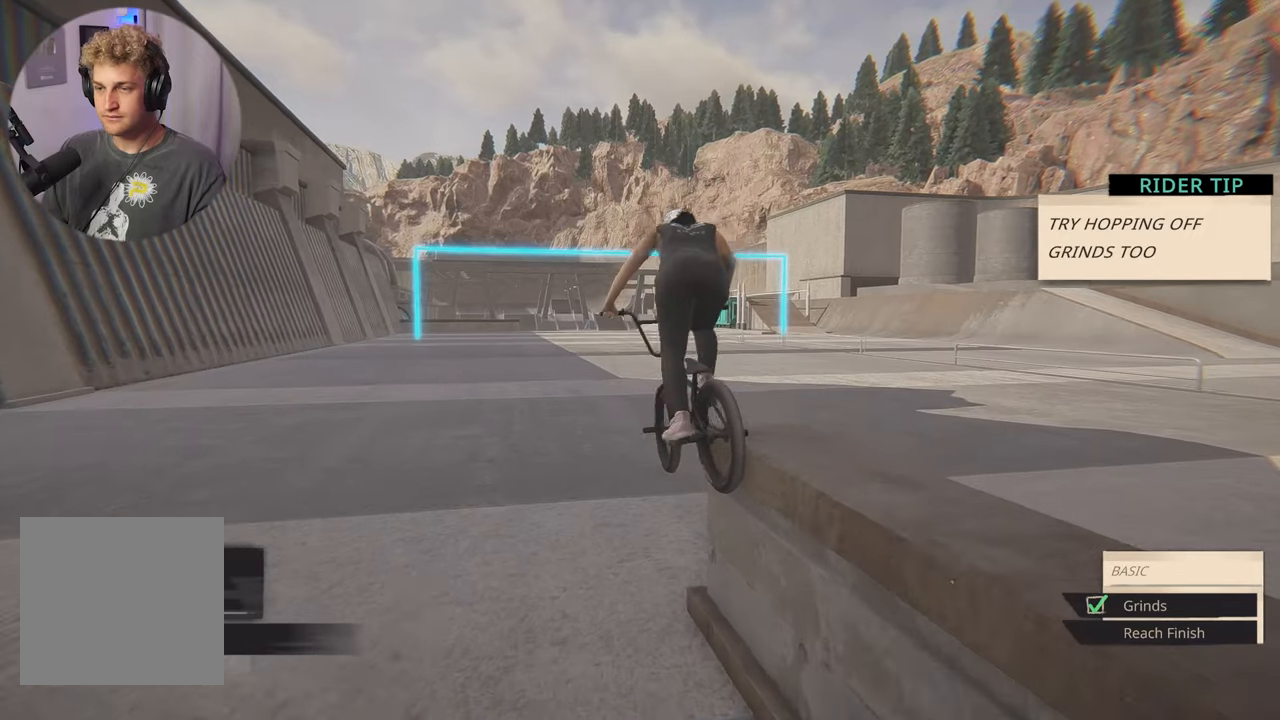
{"buttons": [], "left_stick": "center", "right_stick": "center", "events": []}
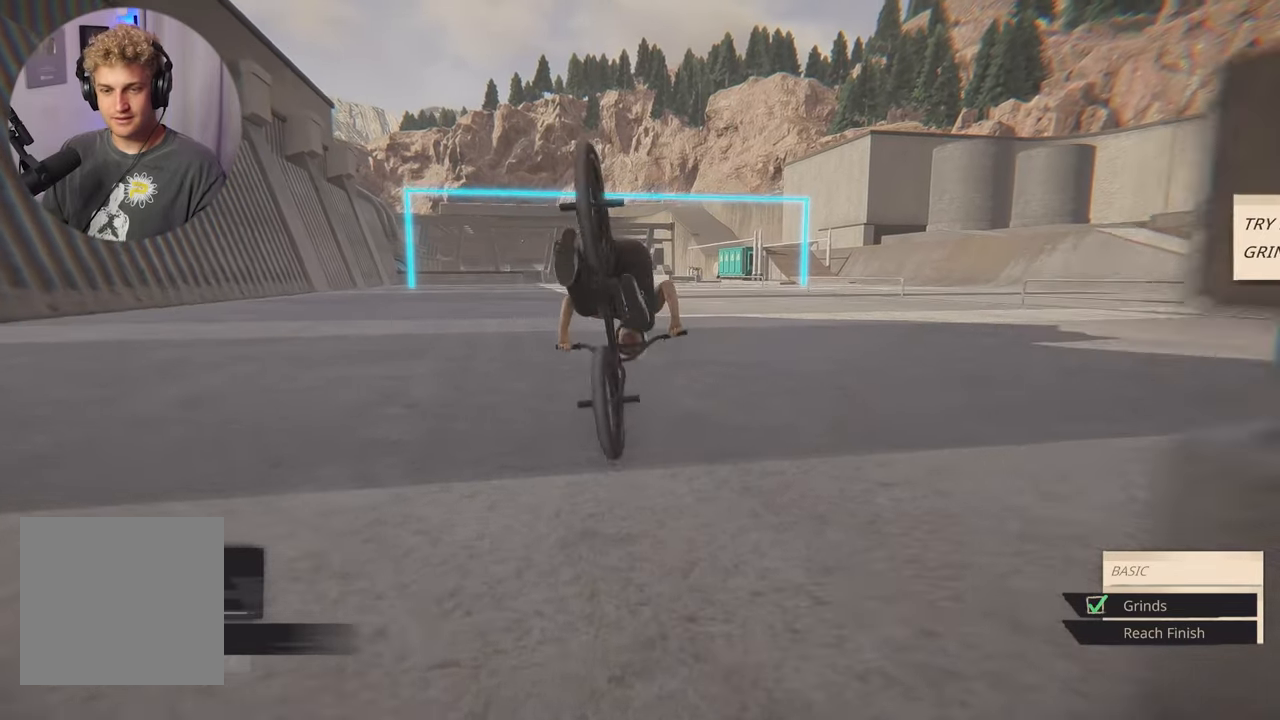
{"buttons": [], "left_stick": "center", "right_stick": "center", "events": []}
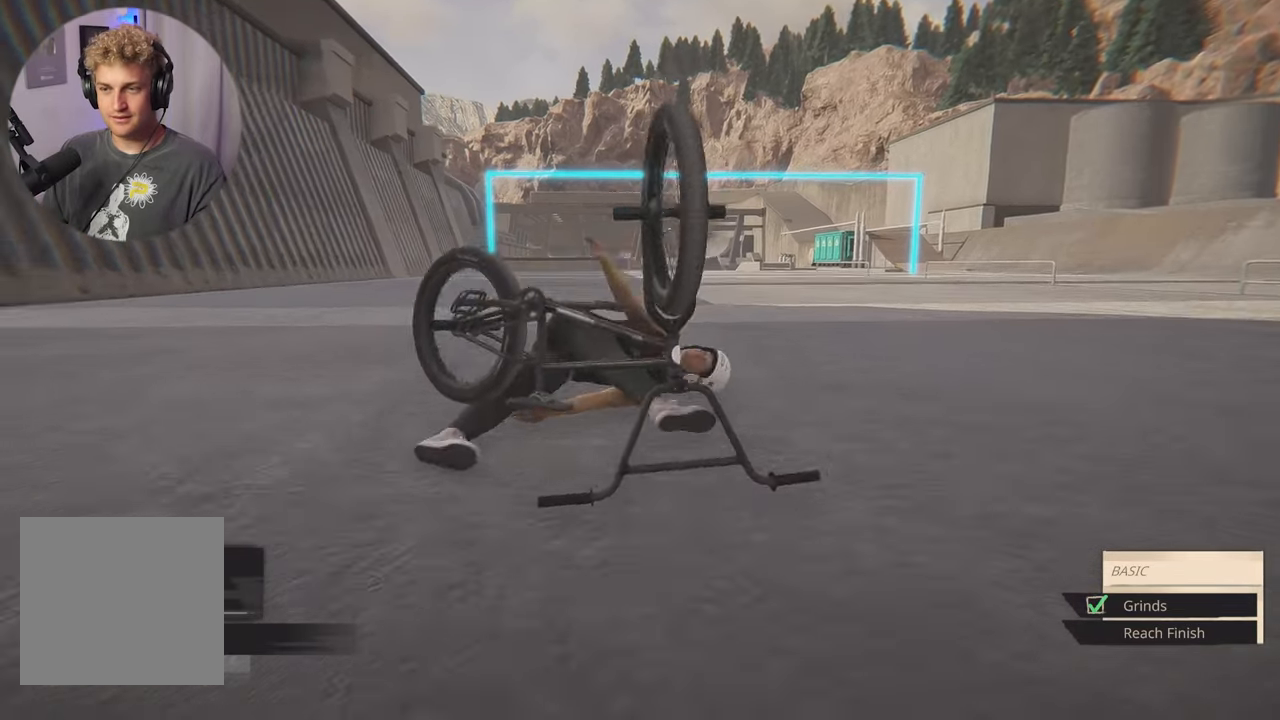
{"buttons": [], "left_stick": "center", "right_stick": "center", "events": []}
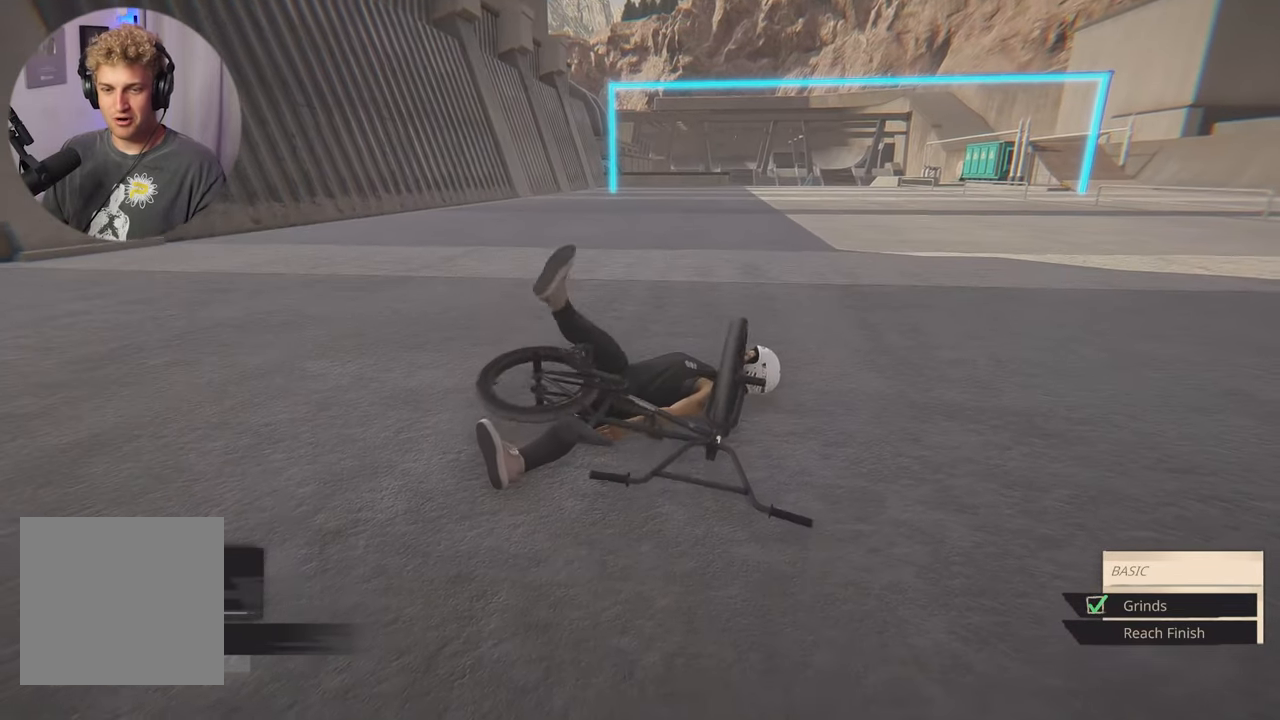
{"buttons": [], "left_stick": "center", "right_stick": "center", "events": []}
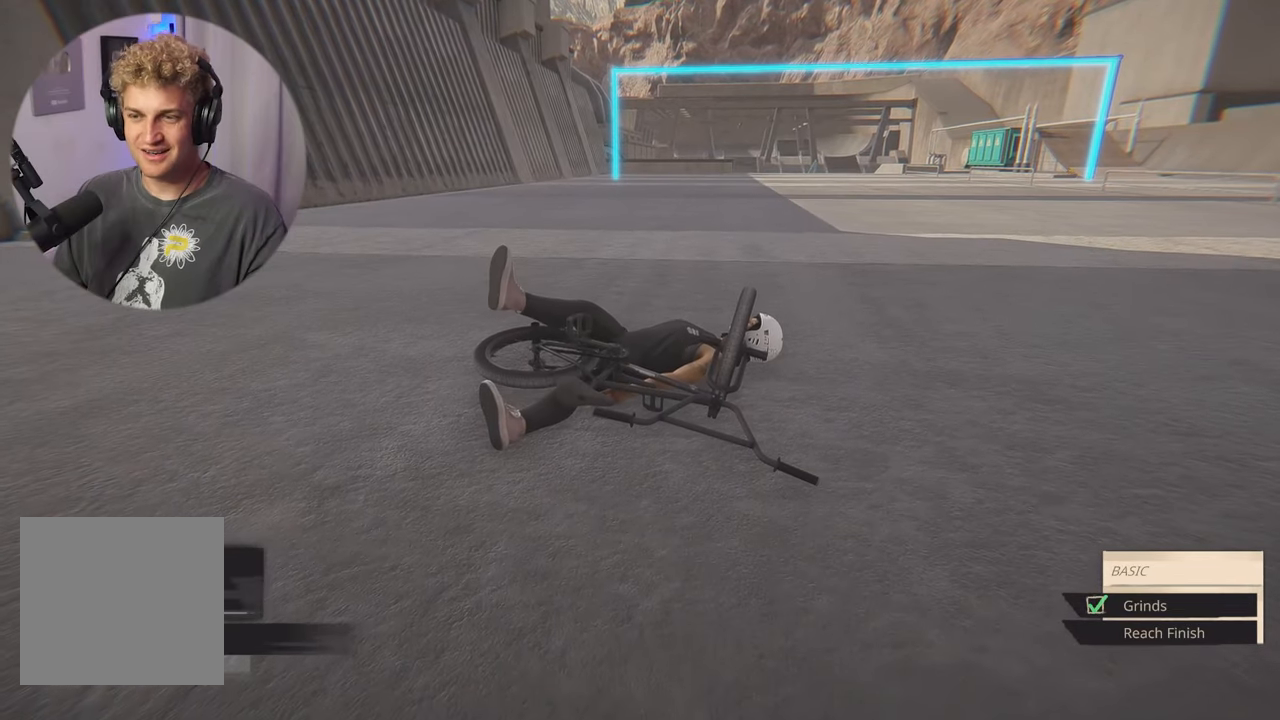
{"buttons": [], "left_stick": "center", "right_stick": "center", "events": []}
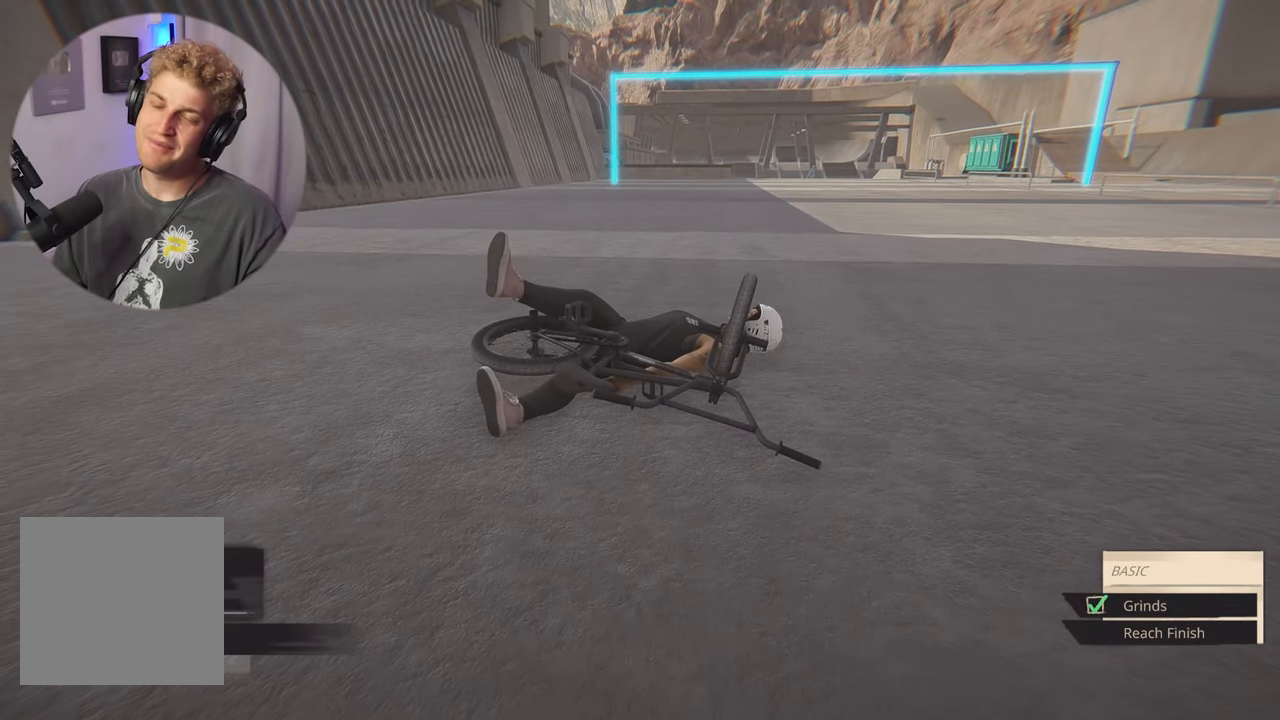
{"buttons": [], "left_stick": "center", "right_stick": "center", "events": []}